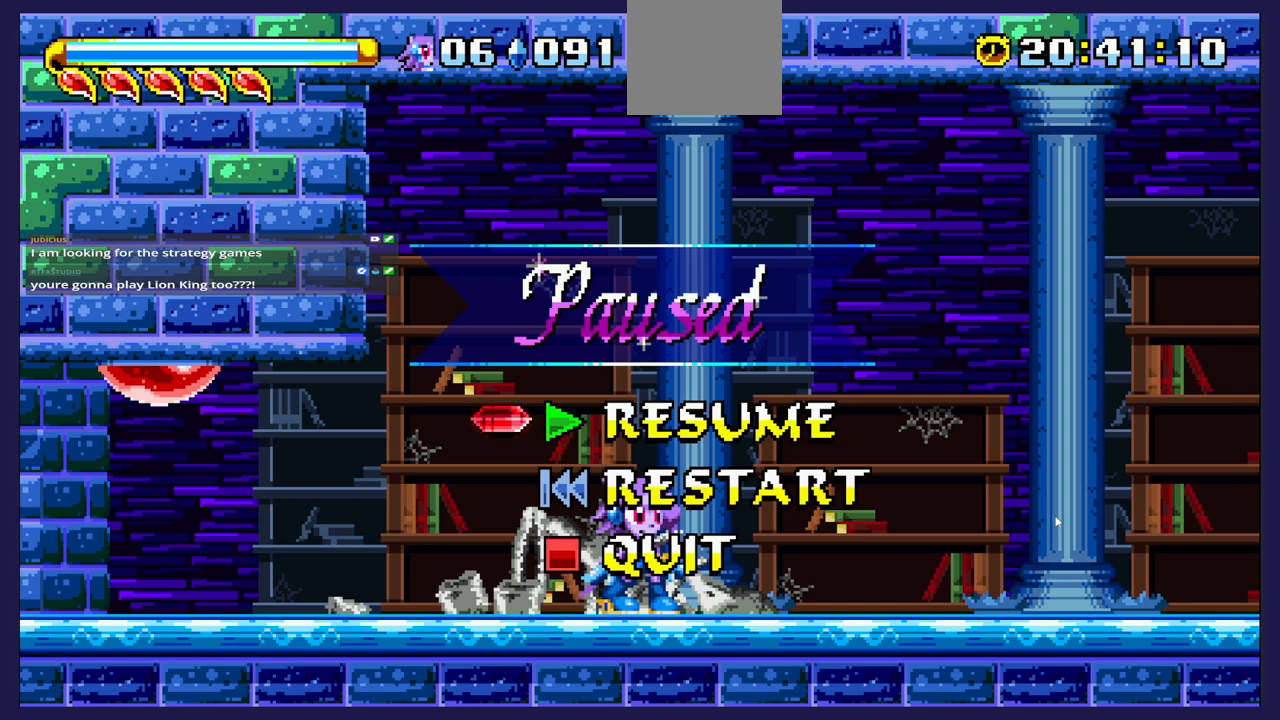
Gameplay with a controller (Xbox layout); each line is a JSON object with the inputs held at the frame after it. "events" lists button and stick changes between this image and that frame as [ms after this image, input, new state], when the widget could be followed in between.
{"buttons": [], "left_stick": "center", "right_stick": "center", "events": [[267, "START", "down"], [400, "START", "up"]]}
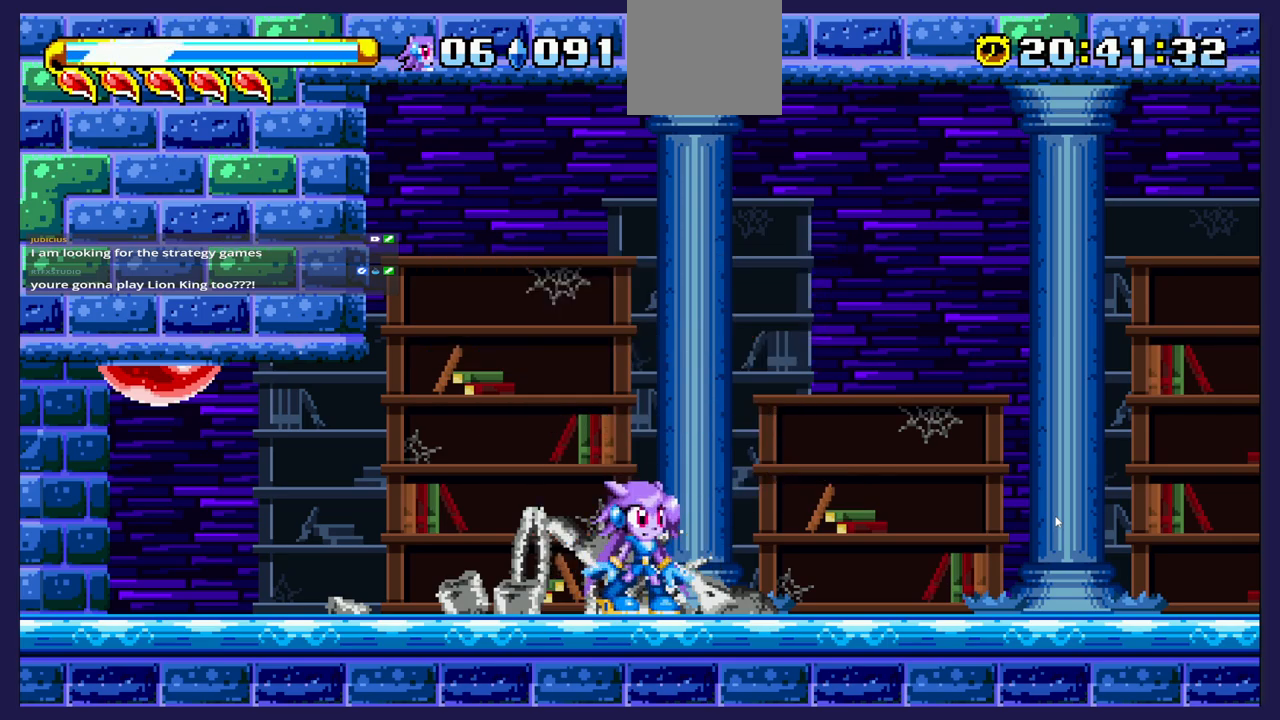
{"buttons": [], "left_stick": "center", "right_stick": "center", "events": []}
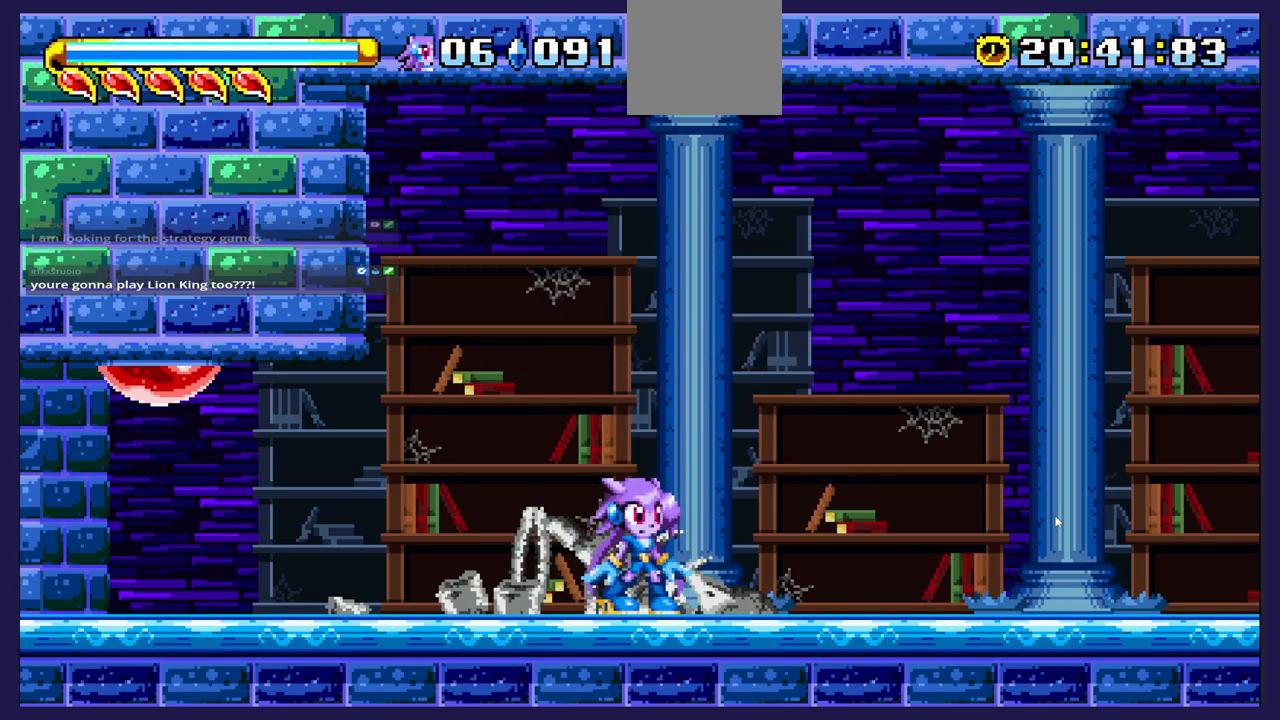
{"buttons": [], "left_stick": "center", "right_stick": "center", "events": []}
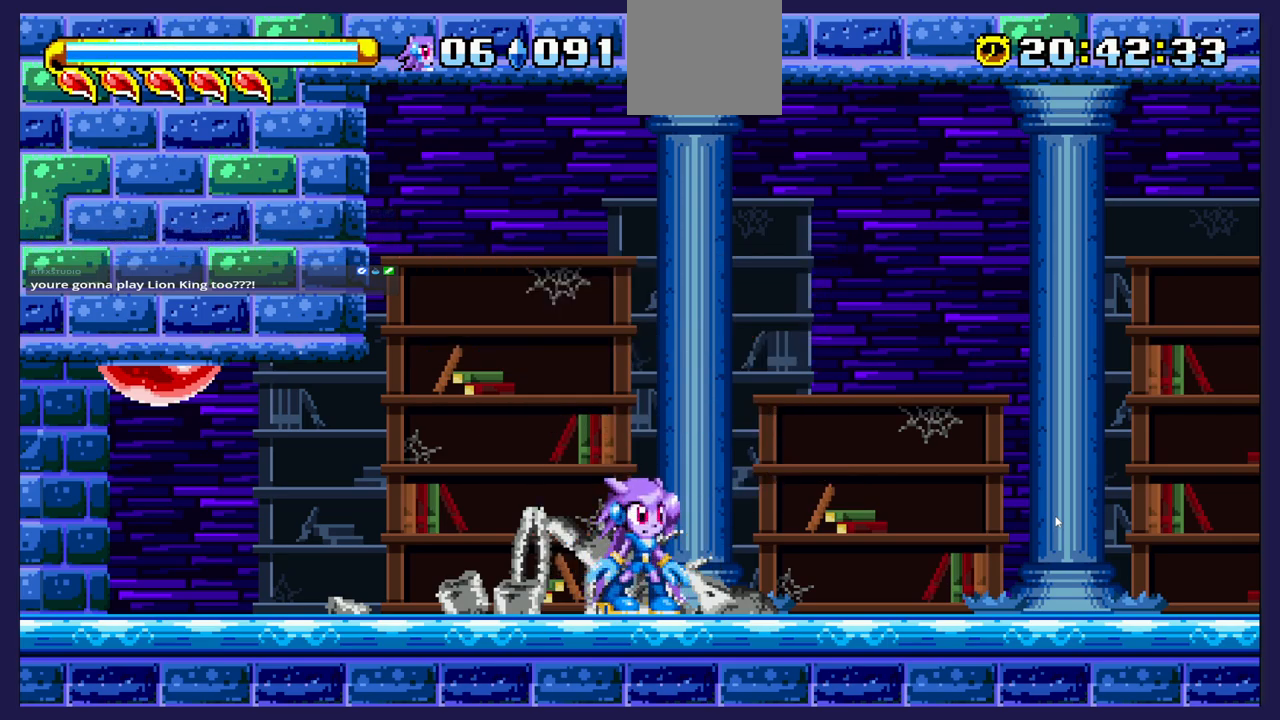
{"buttons": ["DPAD_LEFT"], "left_stick": "center", "right_stick": "center", "events": [[150, "DPAD_RIGHT", "down"], [300, "DPAD_RIGHT", "up"], [417, "DPAD_LEFT", "down"]]}
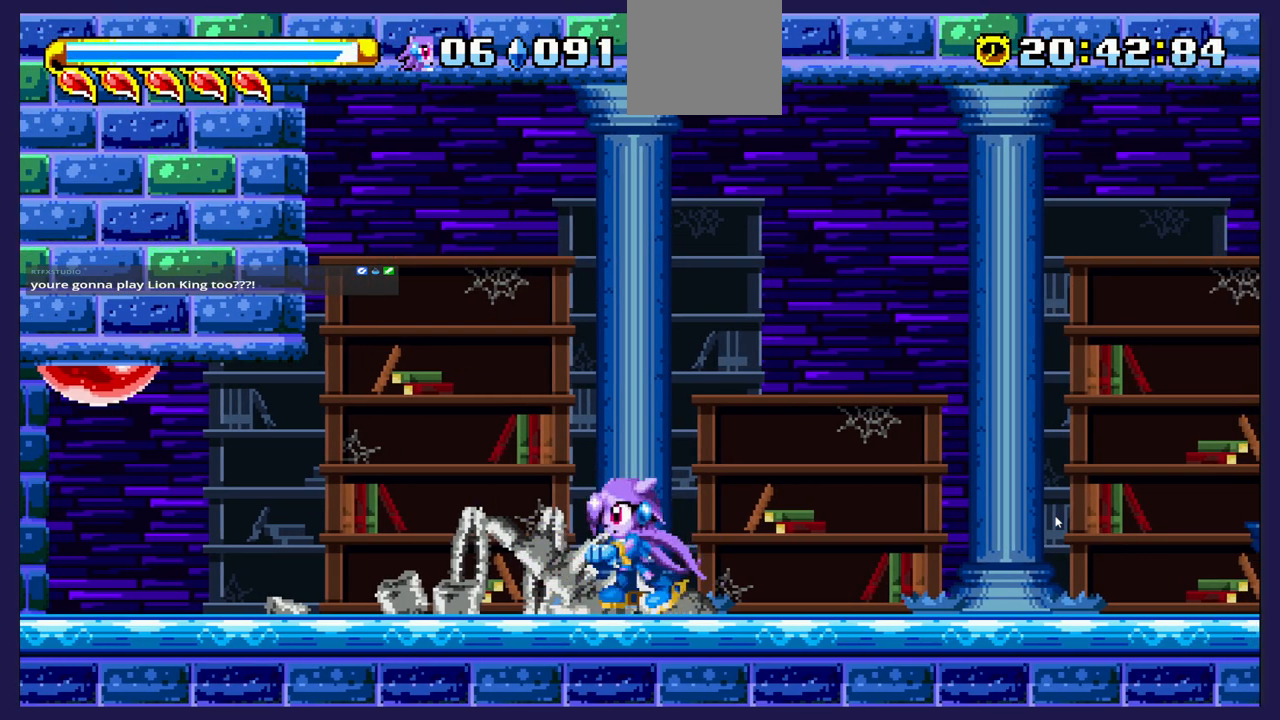
{"buttons": ["DPAD_LEFT"], "left_stick": "center", "right_stick": "center", "events": []}
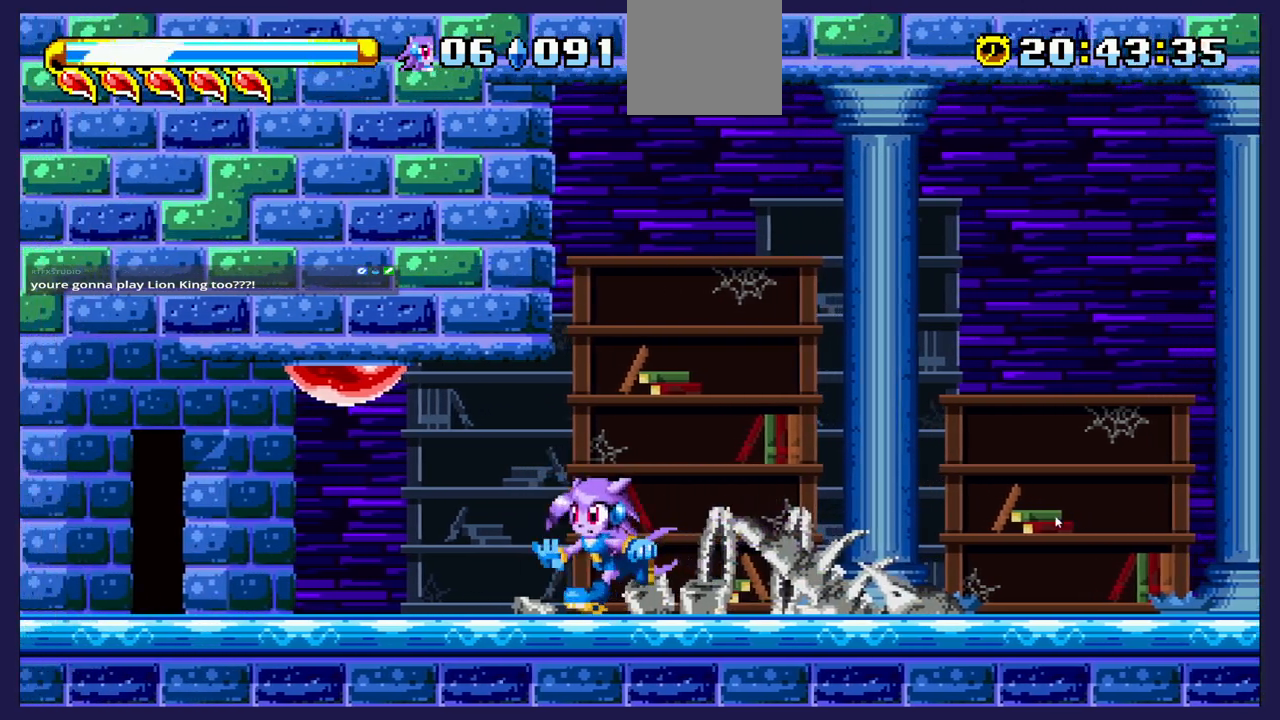
{"buttons": ["DPAD_LEFT"], "left_stick": "center", "right_stick": "center", "events": []}
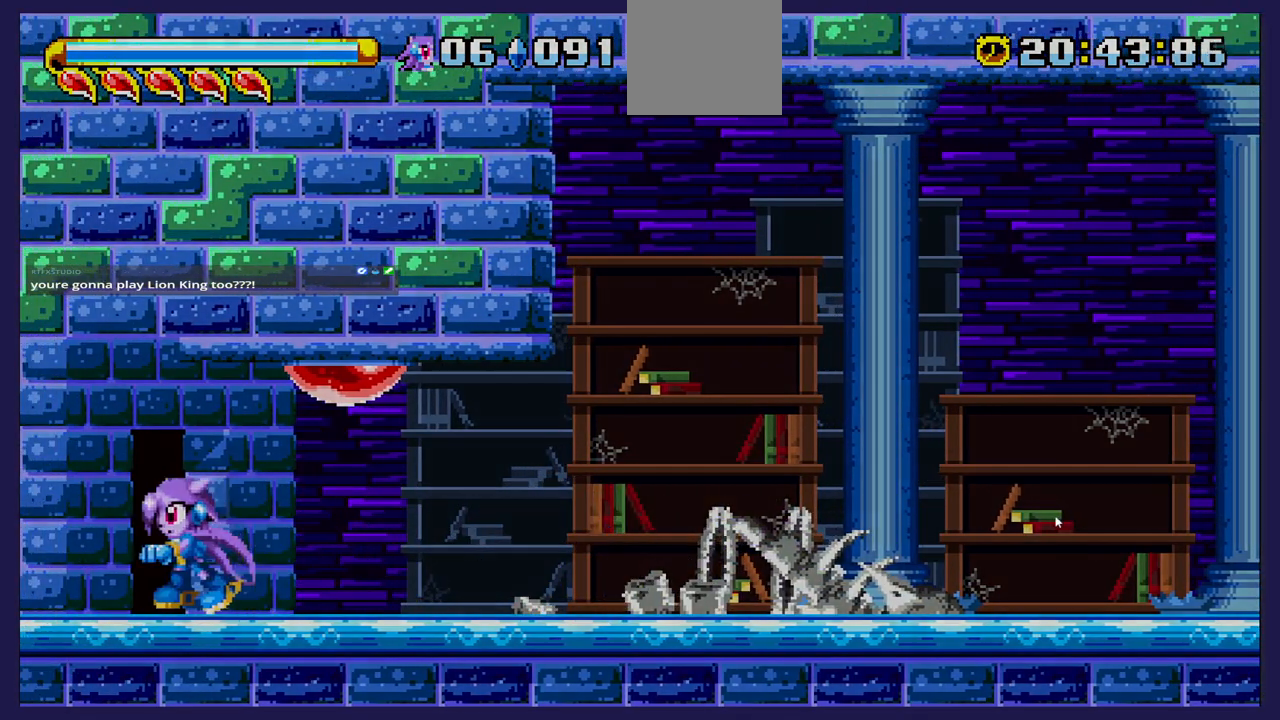
{"buttons": ["DPAD_LEFT"], "left_stick": "center", "right_stick": "center", "events": []}
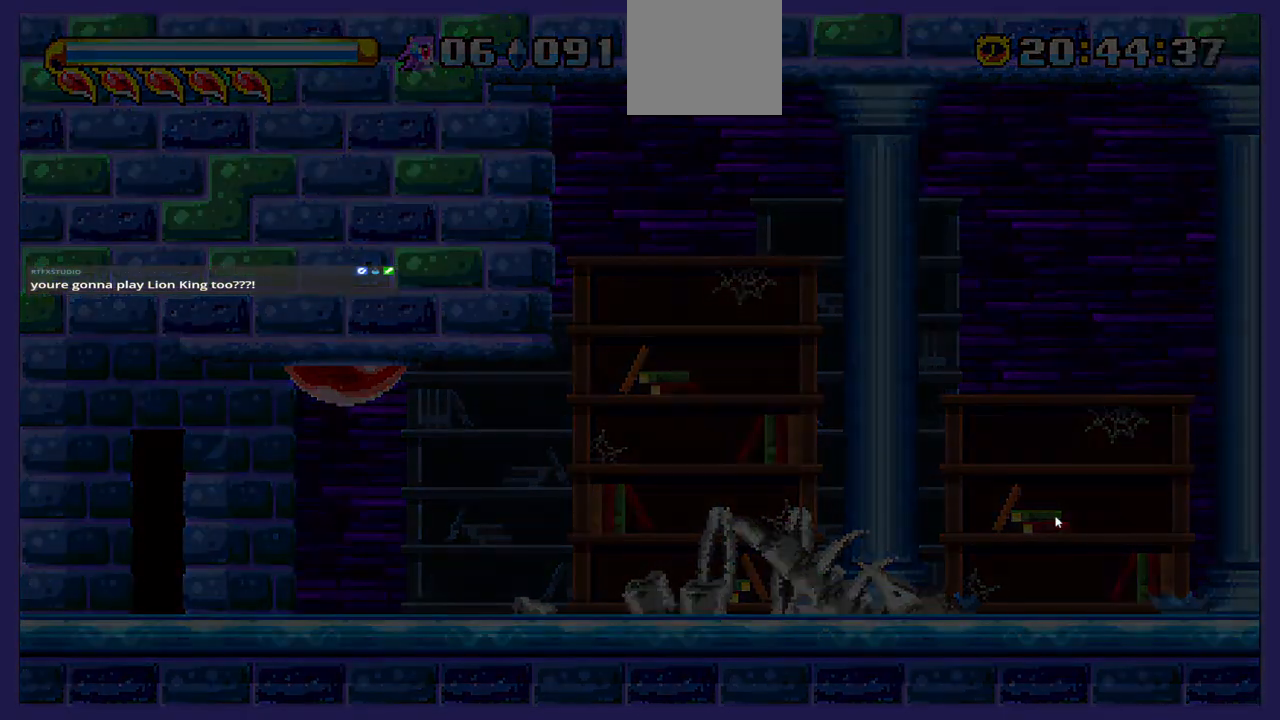
{"buttons": [], "left_stick": "center", "right_stick": "center", "events": [[83, "DPAD_LEFT", "up"]]}
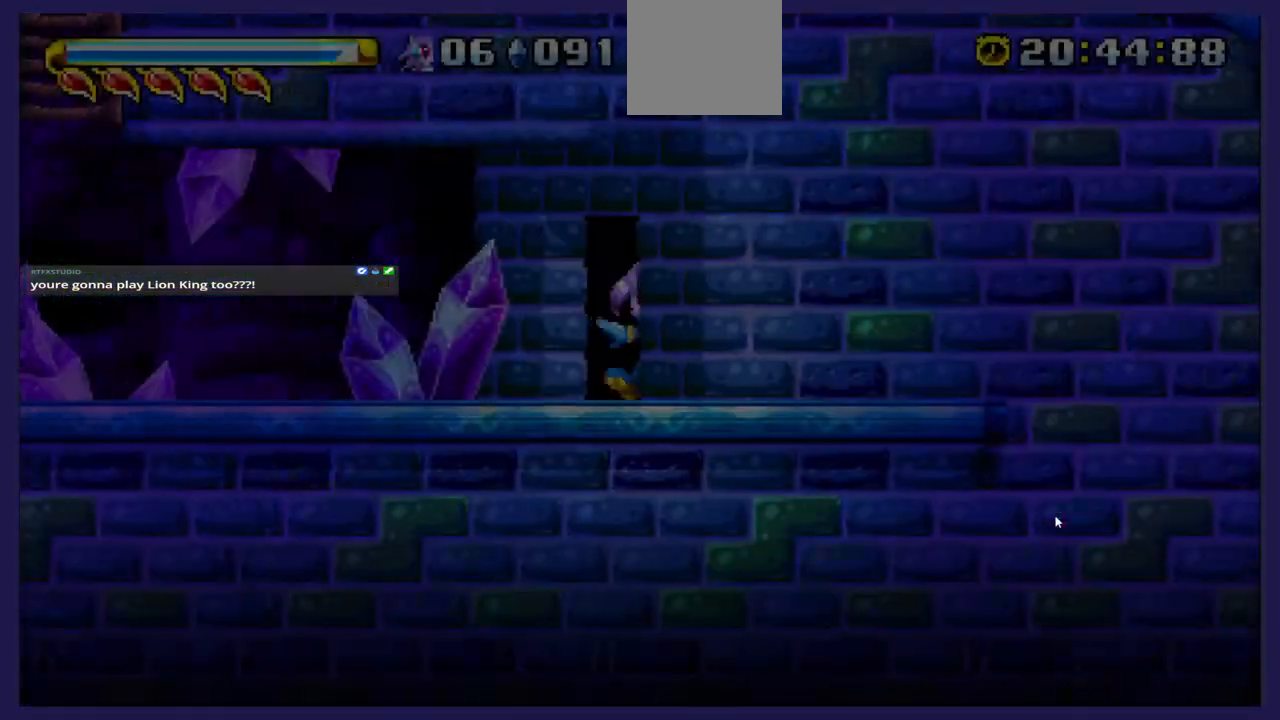
{"buttons": [], "left_stick": "center", "right_stick": "center", "events": []}
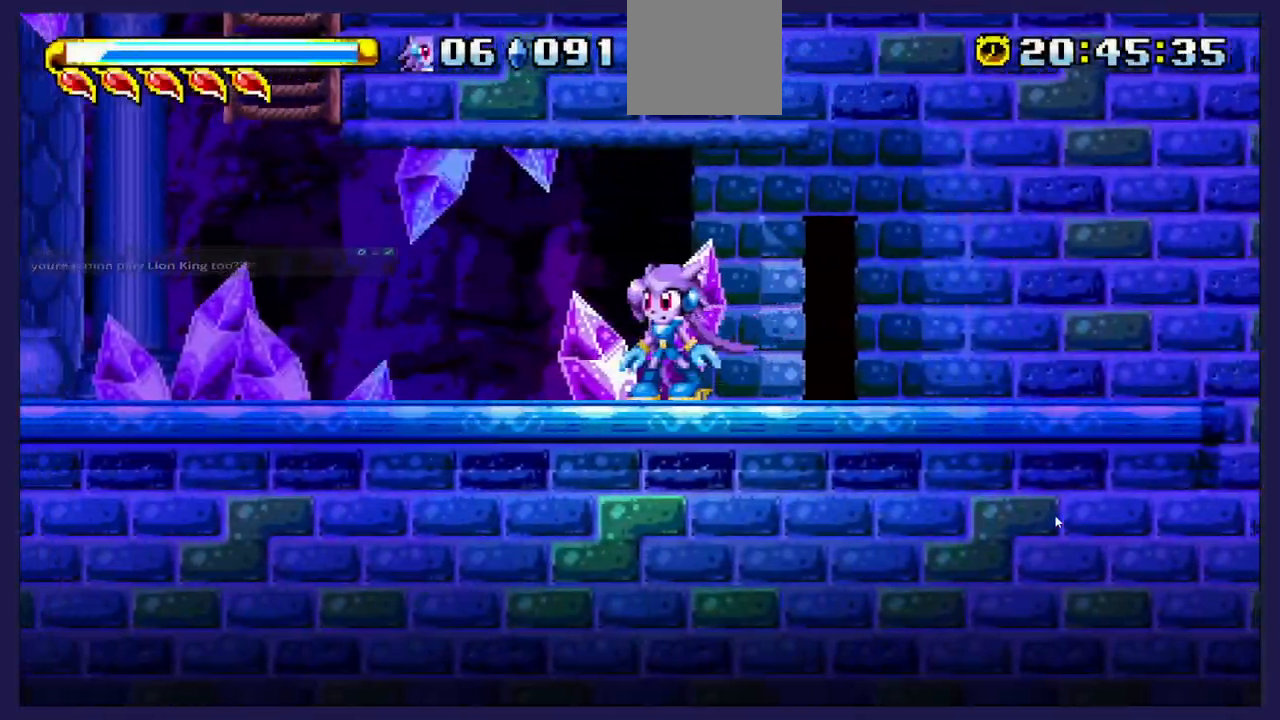
{"buttons": ["DPAD_LEFT"], "left_stick": "center", "right_stick": "center", "events": [[83, "DPAD_LEFT", "down"]]}
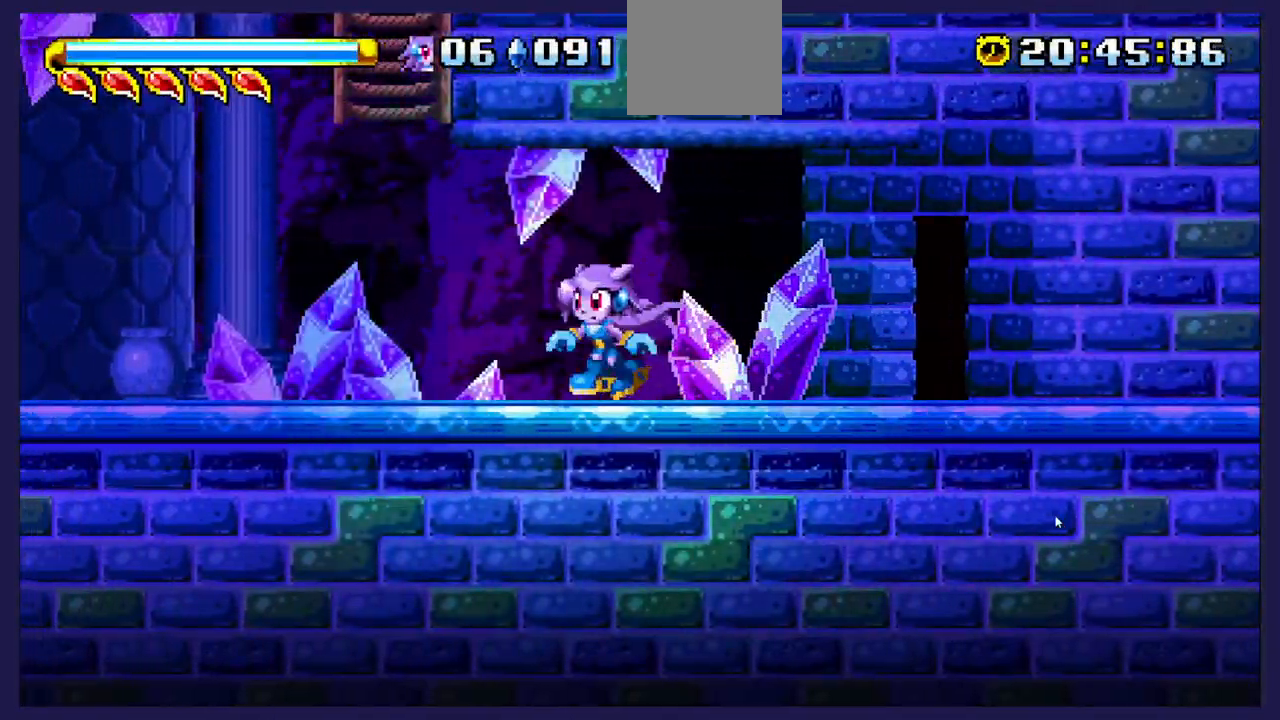
{"buttons": [], "left_stick": "center", "right_stick": "center", "events": [[300, "DPAD_LEFT", "up"]]}
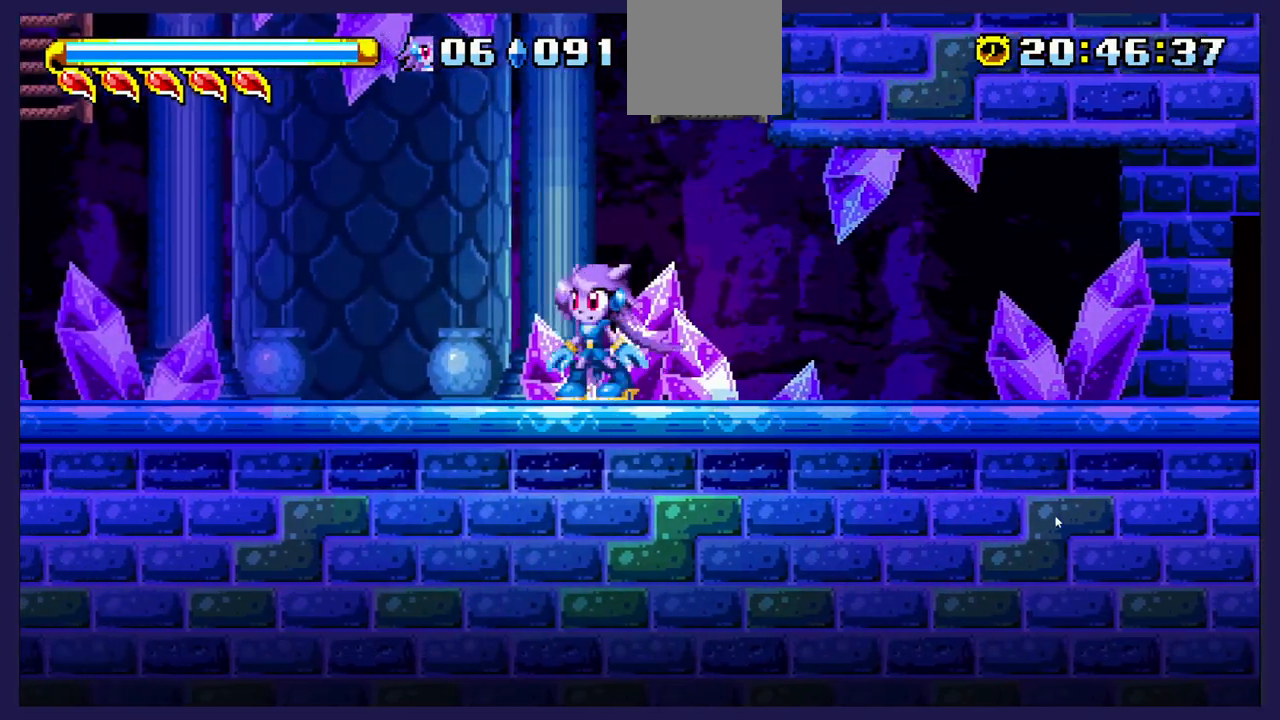
{"buttons": ["DPAD_LEFT"], "left_stick": "center", "right_stick": "center", "events": [[33, "DPAD_LEFT", "down"], [117, "X", "down"], [250, "X", "up"]]}
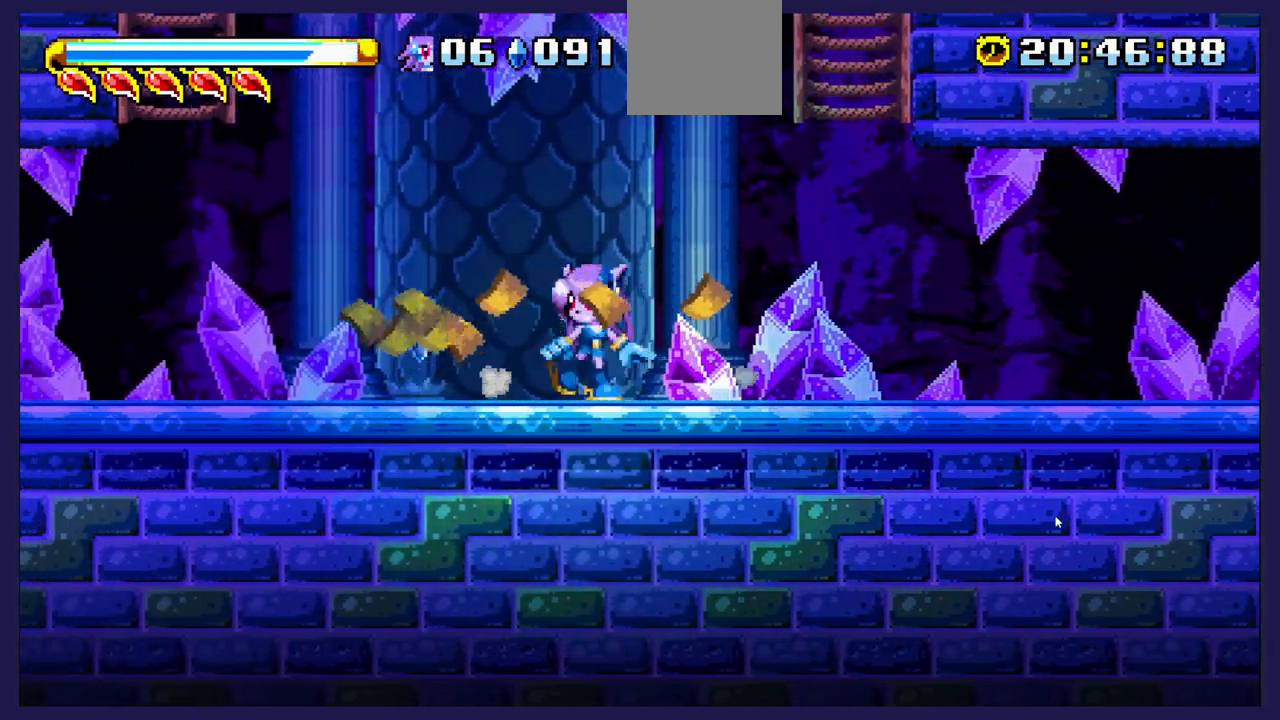
{"buttons": [], "left_stick": "center", "right_stick": "center", "events": [[50, "X", "down"], [167, "X", "up"], [200, "DPAD_LEFT", "up"]]}
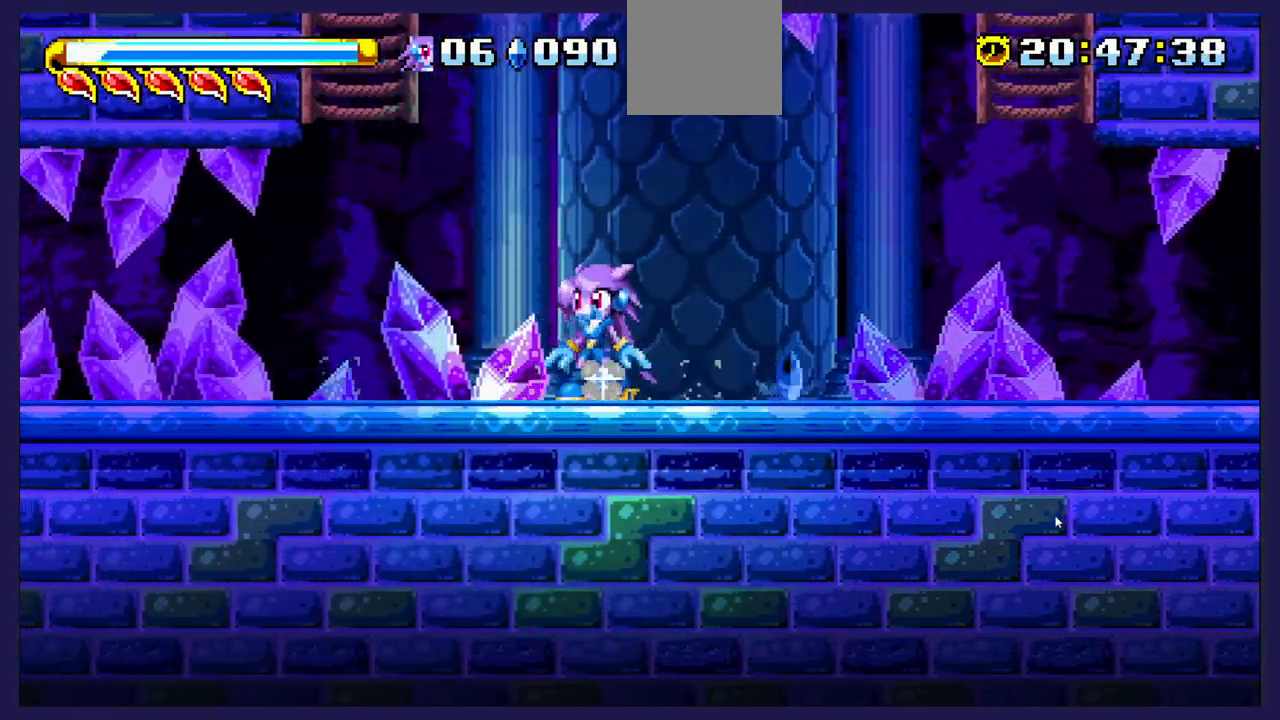
{"buttons": ["DPAD_LEFT"], "left_stick": "center", "right_stick": "center", "events": [[83, "DPAD_LEFT", "down"]]}
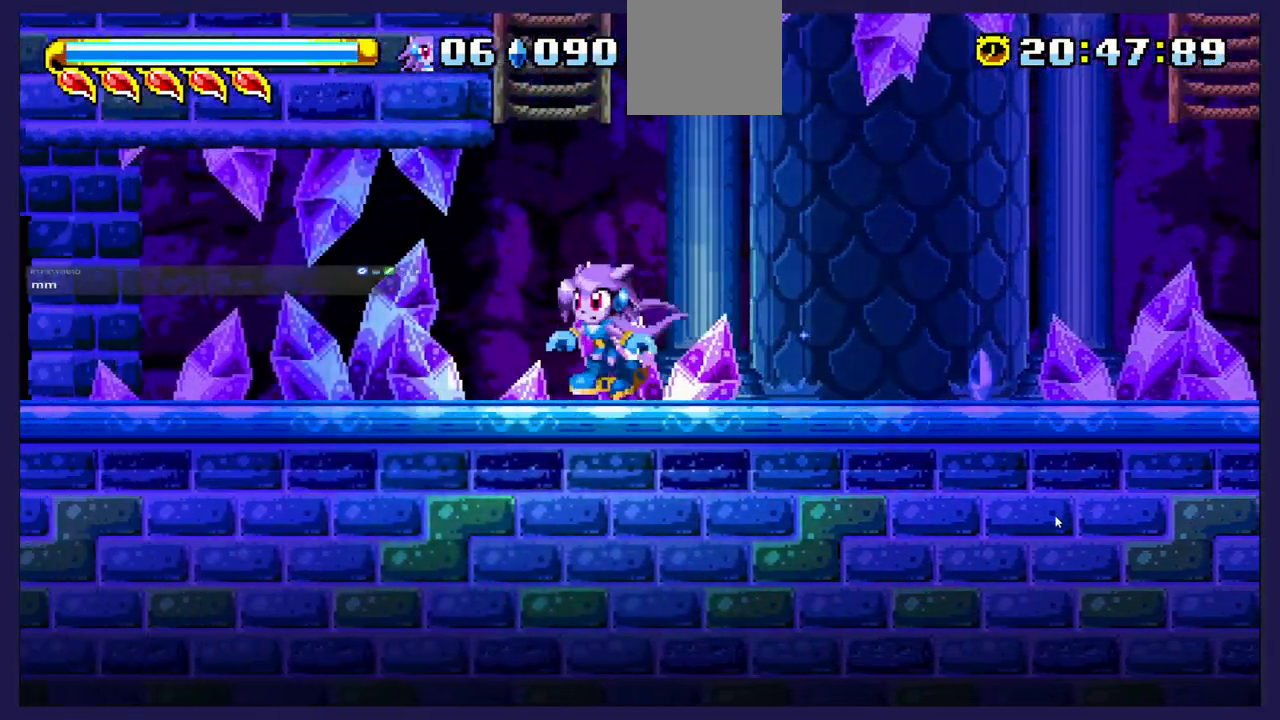
{"buttons": [], "left_stick": "center", "right_stick": "center", "events": [[500, "DPAD_LEFT", "up"]]}
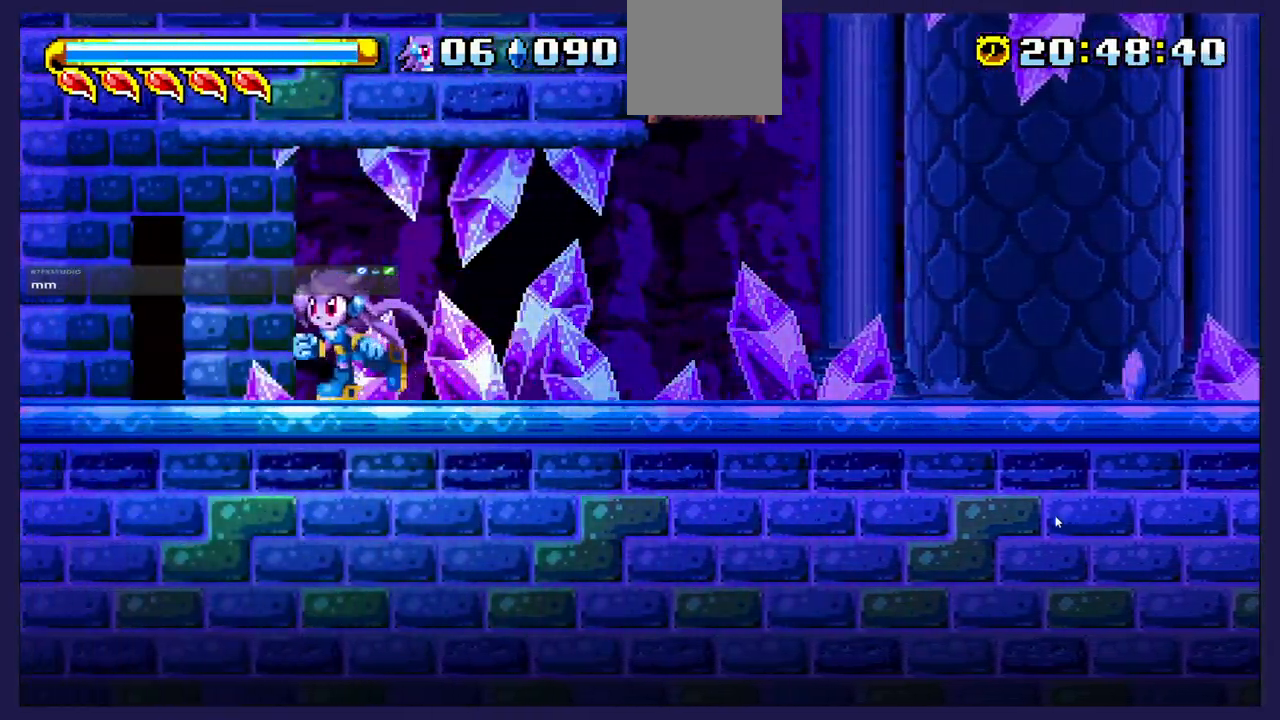
{"buttons": ["DPAD_RIGHT"], "left_stick": "center", "right_stick": "center", "events": [[33, "DPAD_RIGHT", "down"]]}
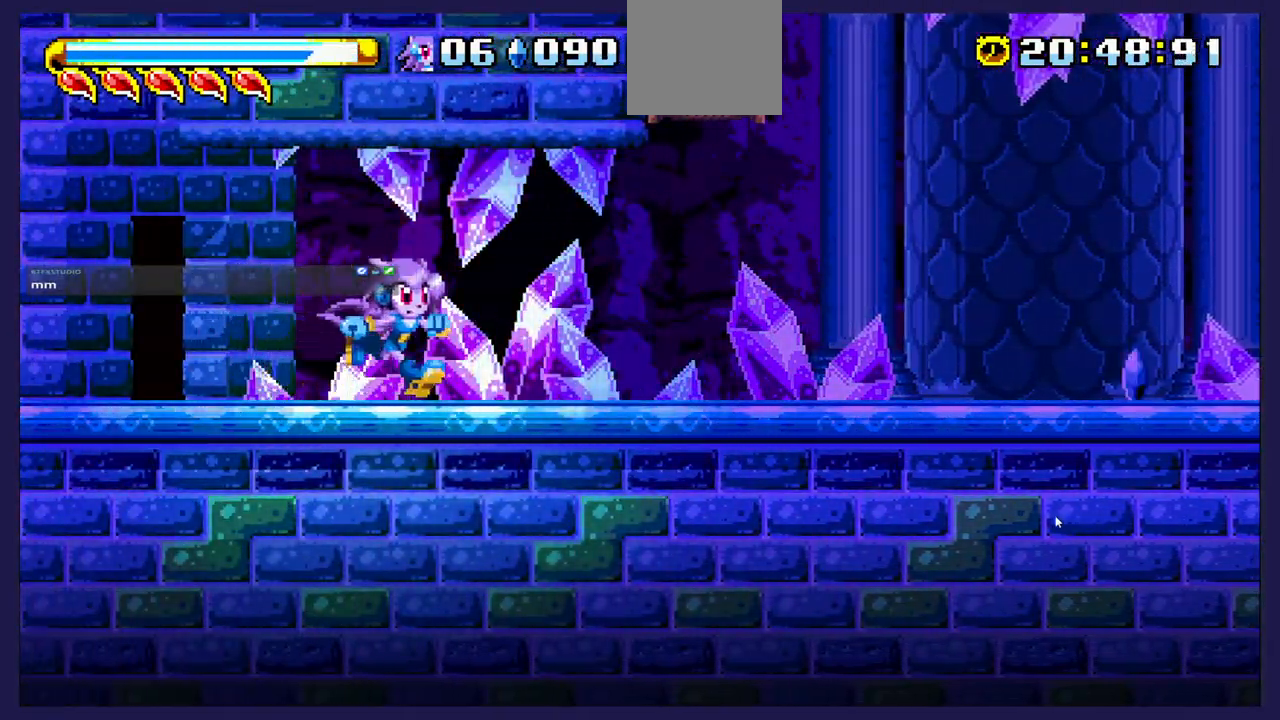
{"buttons": ["DPAD_RIGHT"], "left_stick": "center", "right_stick": "center", "events": []}
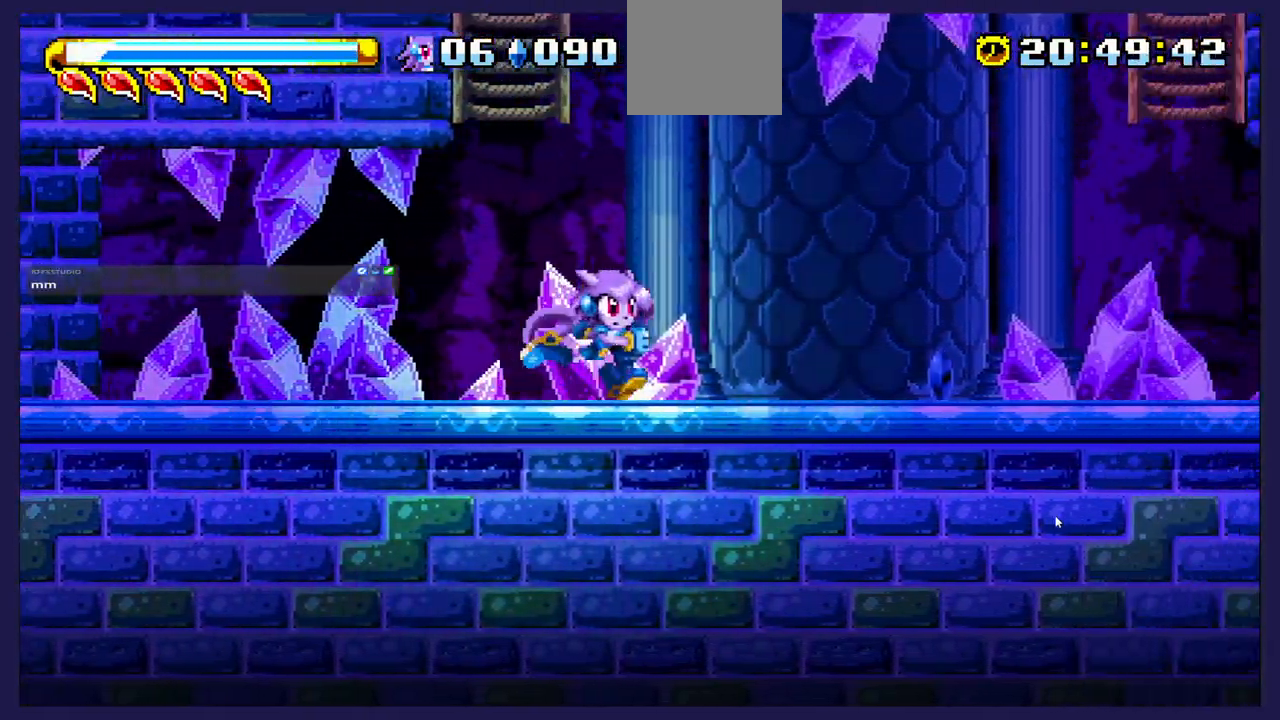
{"buttons": ["A", "DPAD_UP"], "left_stick": "center", "right_stick": "center", "events": [[350, "A", "down"], [417, "DPAD_UP", "down"], [450, "DPAD_RIGHT", "up"]]}
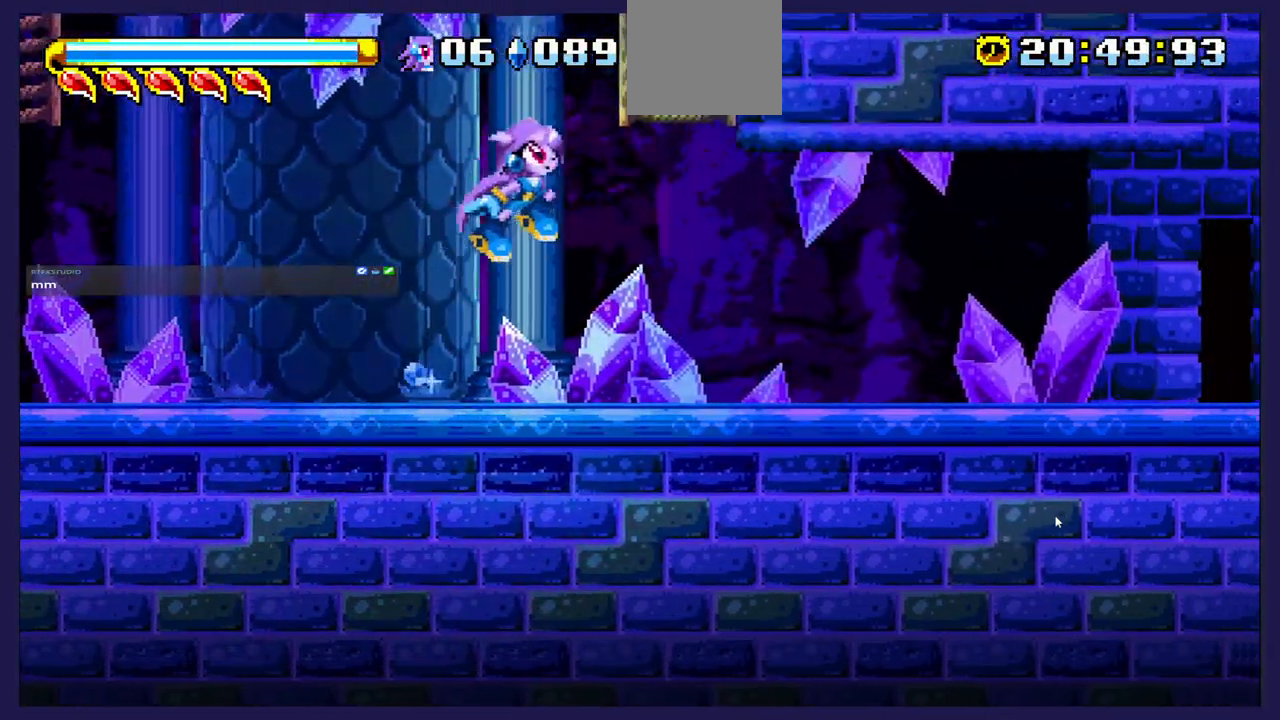
{"buttons": ["DPAD_UP"], "left_stick": "center", "right_stick": "center", "events": [[233, "A", "up"]]}
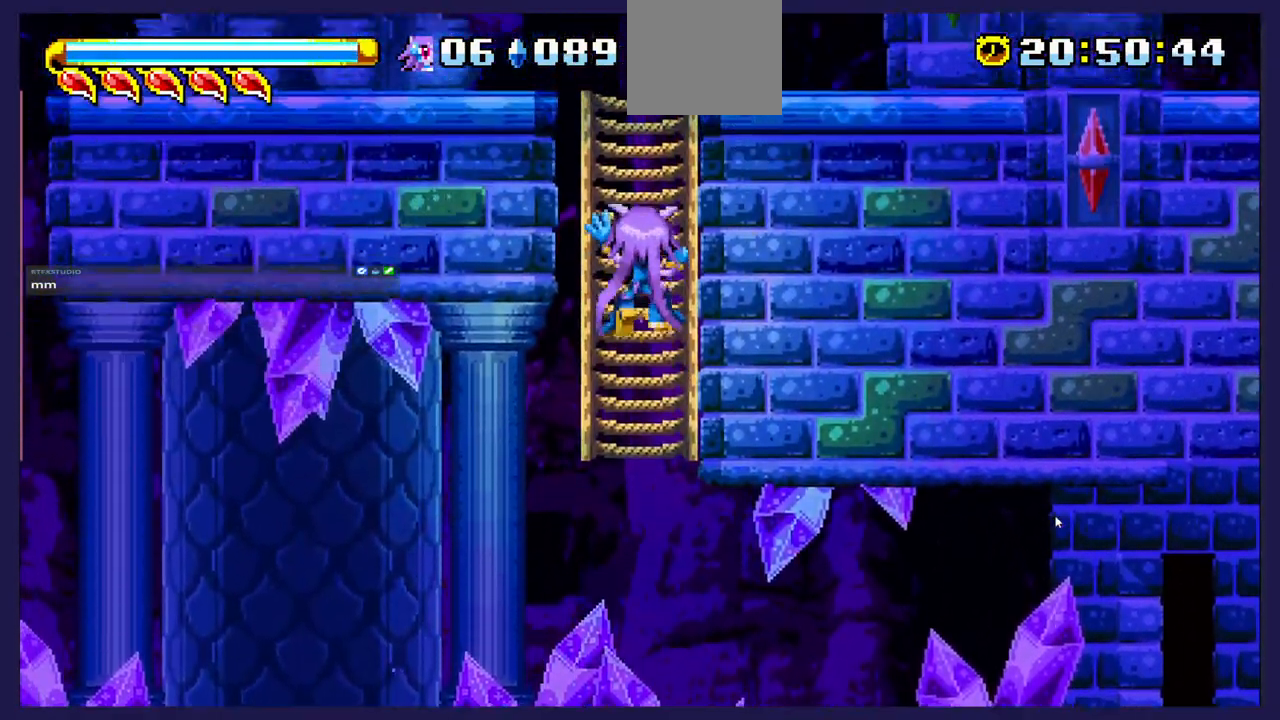
{"buttons": ["DPAD_UP"], "left_stick": "center", "right_stick": "center", "events": []}
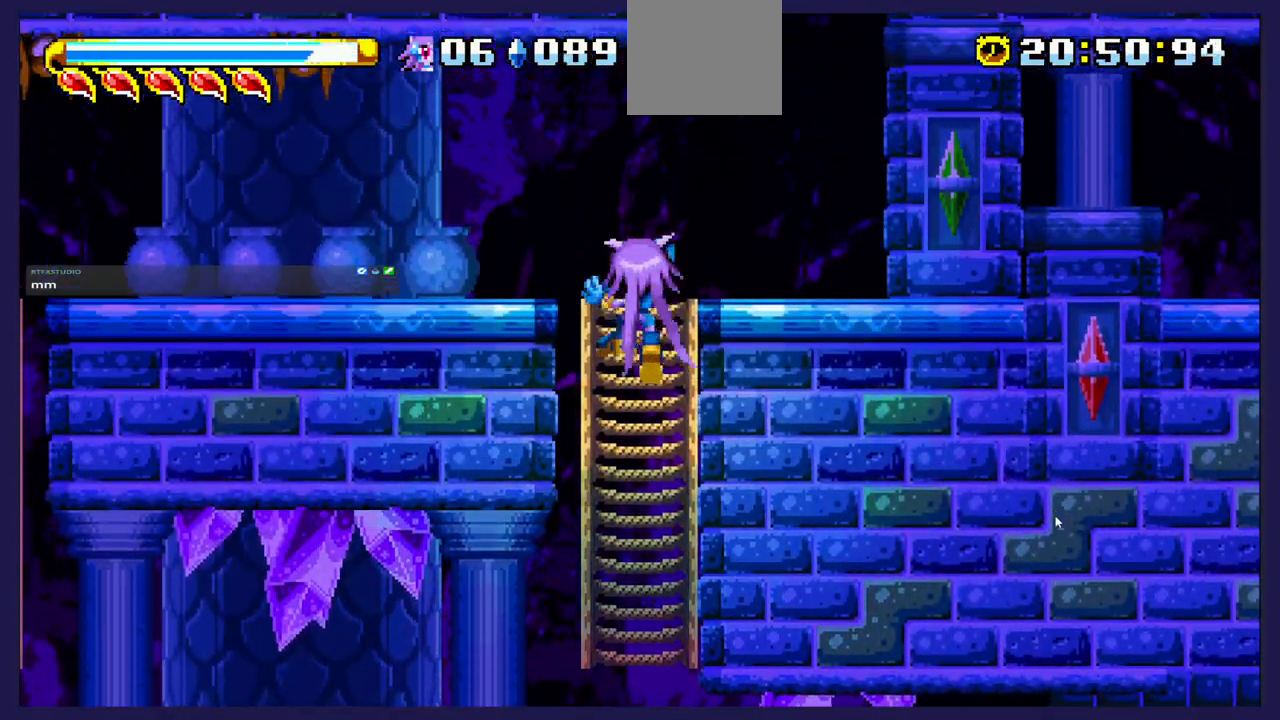
{"buttons": ["DPAD_DOWN"], "left_stick": "center", "right_stick": "center", "events": [[200, "DPAD_UP", "up"], [350, "DPAD_DOWN", "down"]]}
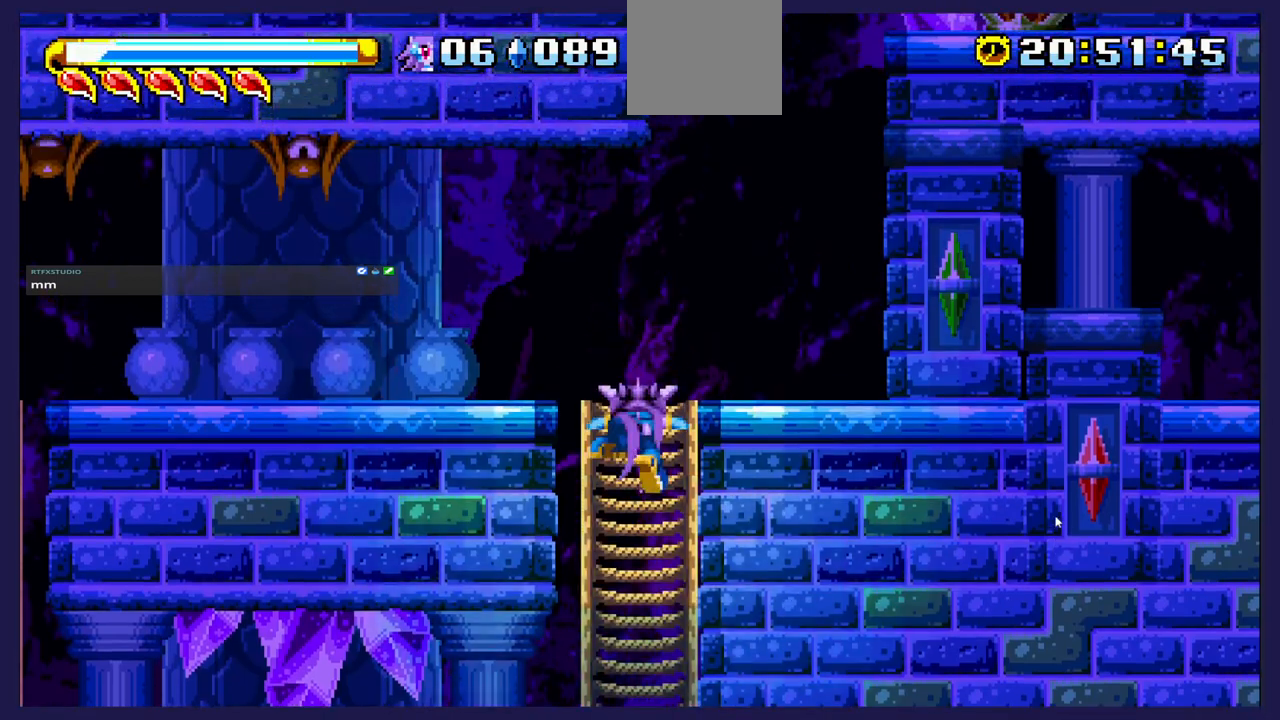
{"buttons": ["DPAD_DOWN"], "left_stick": "center", "right_stick": "center", "events": [[267, "DPAD_DOWN", "up"], [350, "DPAD_DOWN", "down"]]}
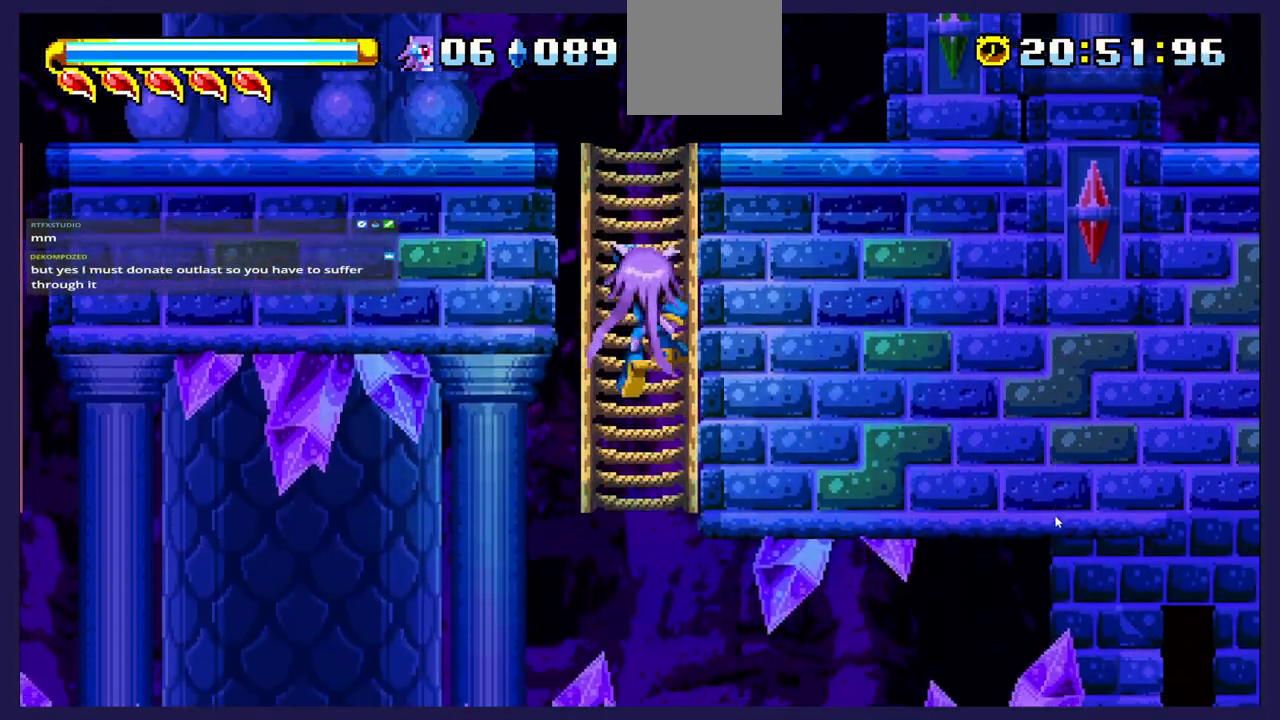
{"buttons": ["DPAD_DOWN"], "left_stick": "center", "right_stick": "center", "events": []}
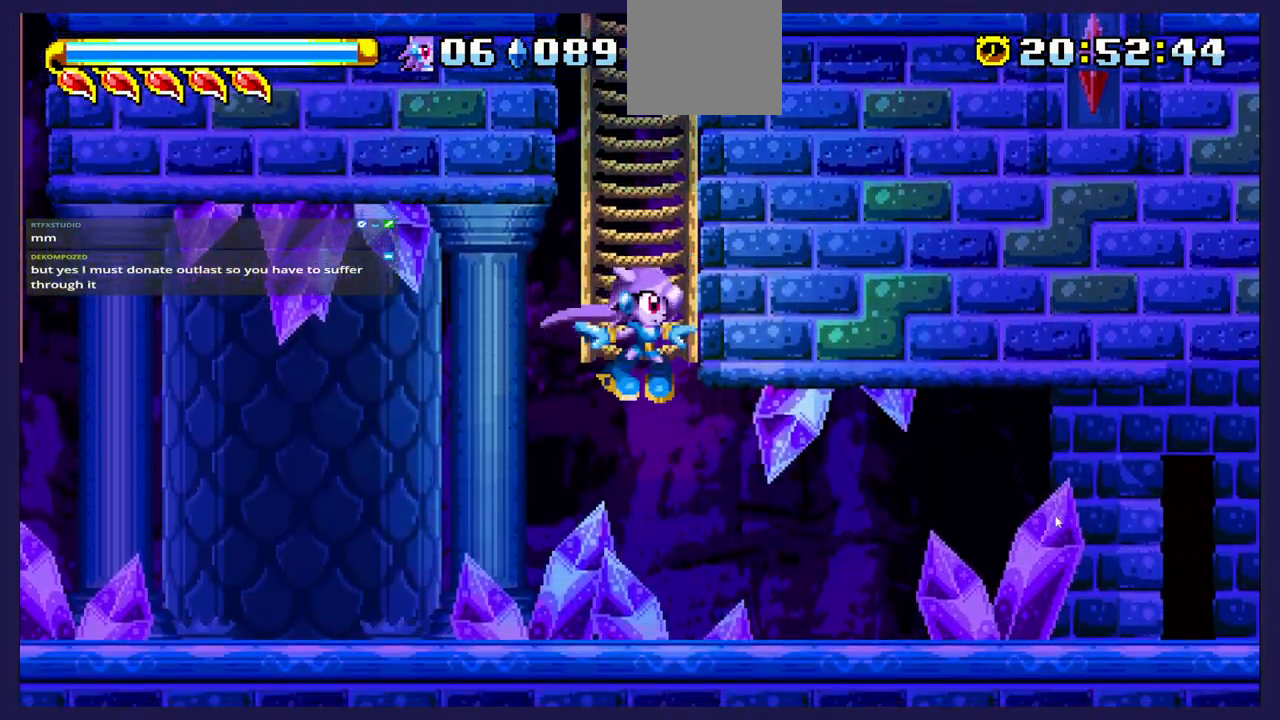
{"buttons": ["DPAD_LEFT"], "left_stick": "center", "right_stick": "center", "events": [[450, "DPAD_DOWN", "up"], [483, "DPAD_LEFT", "down"]]}
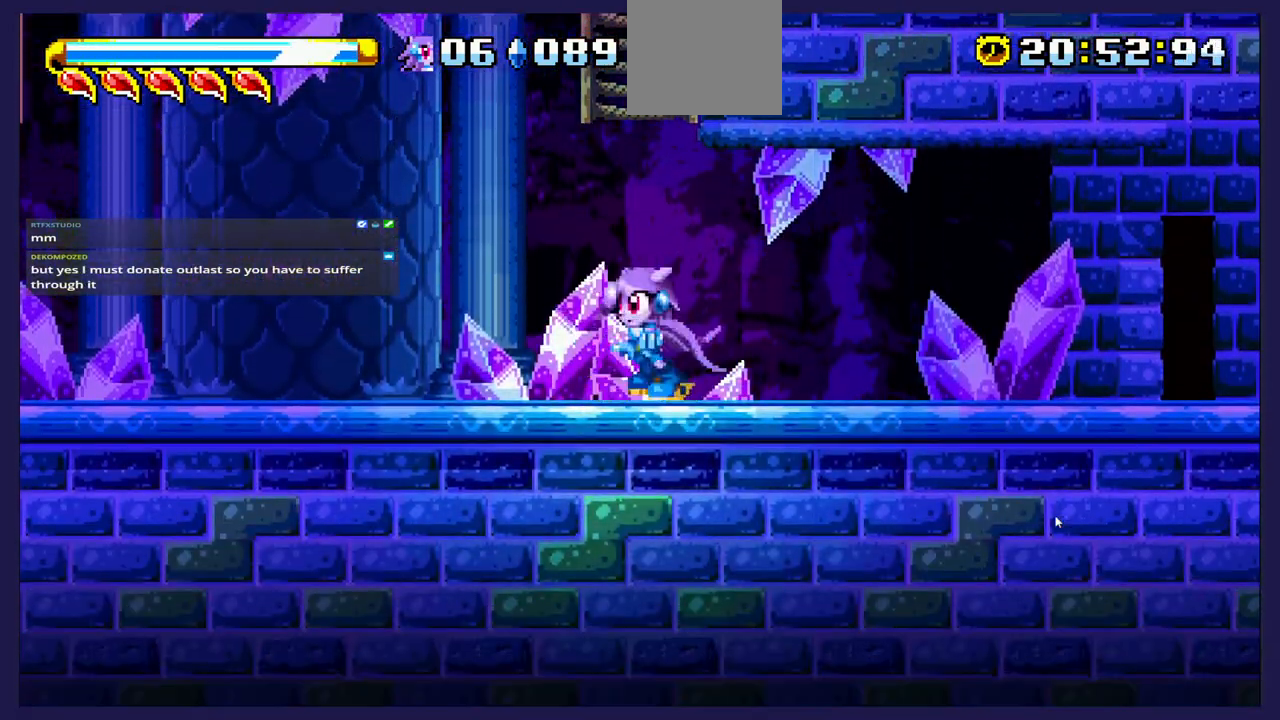
{"buttons": ["DPAD_LEFT"], "left_stick": "center", "right_stick": "center", "events": []}
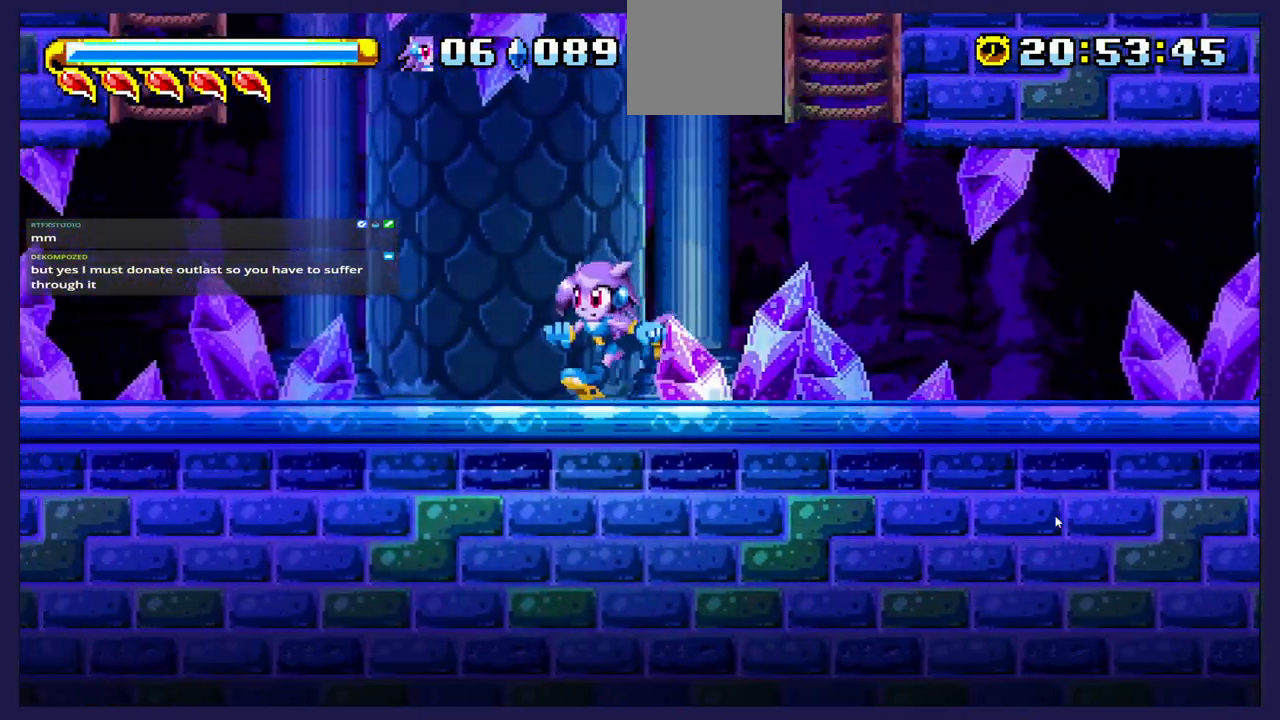
{"buttons": ["DPAD_LEFT"], "left_stick": "center", "right_stick": "center", "events": []}
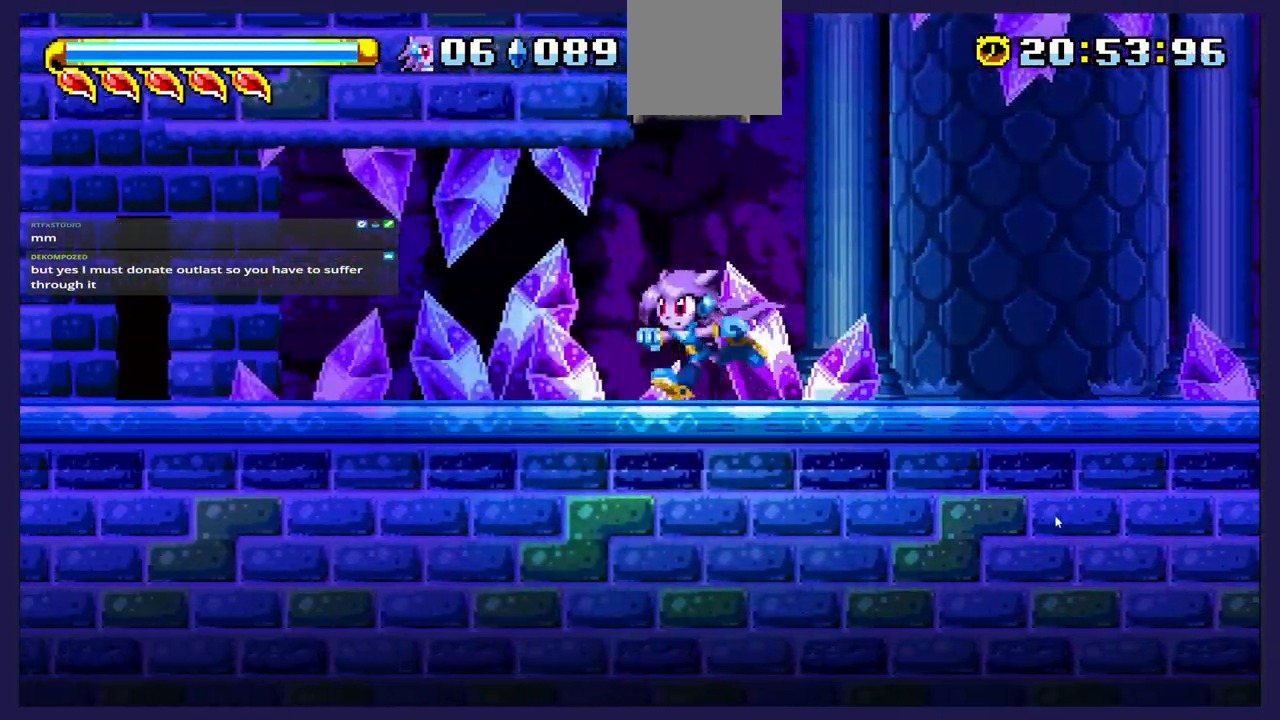
{"buttons": ["DPAD_LEFT"], "left_stick": "center", "right_stick": "center", "events": []}
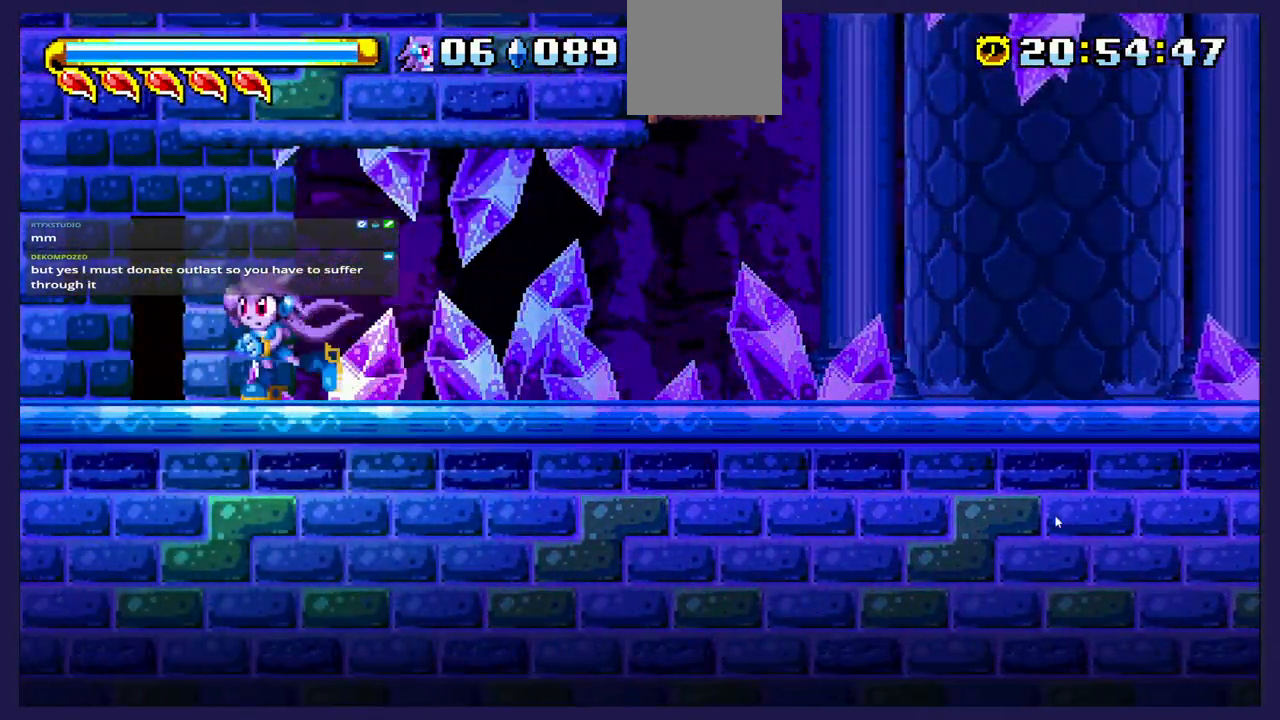
{"buttons": [], "left_stick": "center", "right_stick": "center", "events": [[417, "DPAD_LEFT", "up"]]}